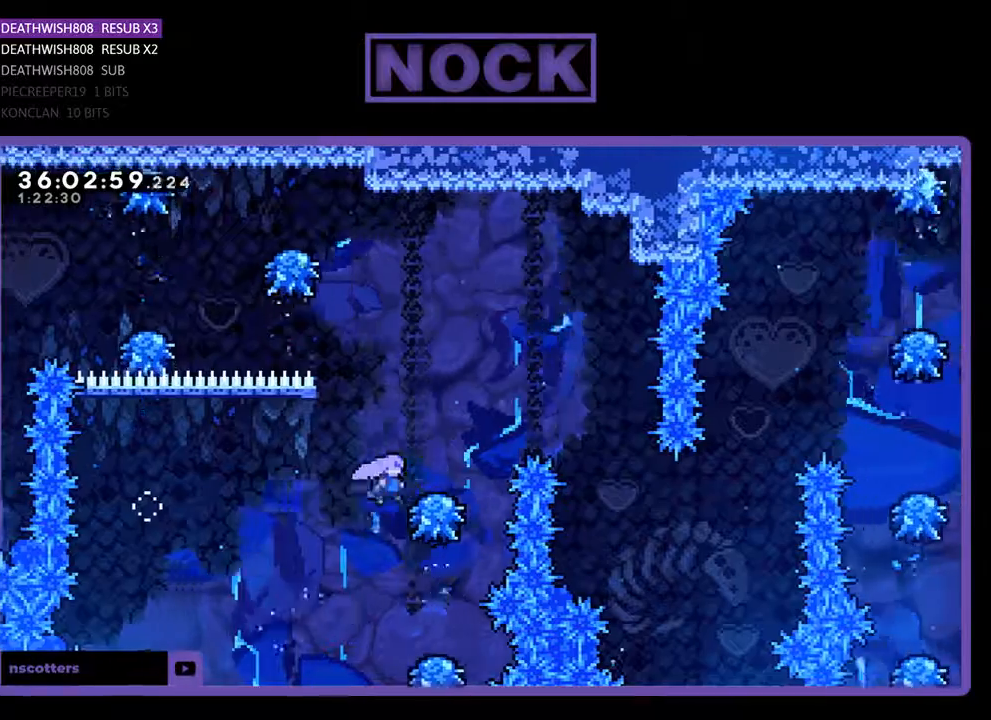
Gameplay with a controller (PlayStation layout); each line is a JSON object with the inputs held at the frame after it. "events" lists button and stick changes between this image and that frame as [ms after this image, input, new state], when the widget could be followed in between. Not read: left_stick right_stick.
{"buttons": ["CROSS", "DPAD_RIGHT"], "events": [[133, "CROSS", "up"], [200, "CROSS", "down"]]}
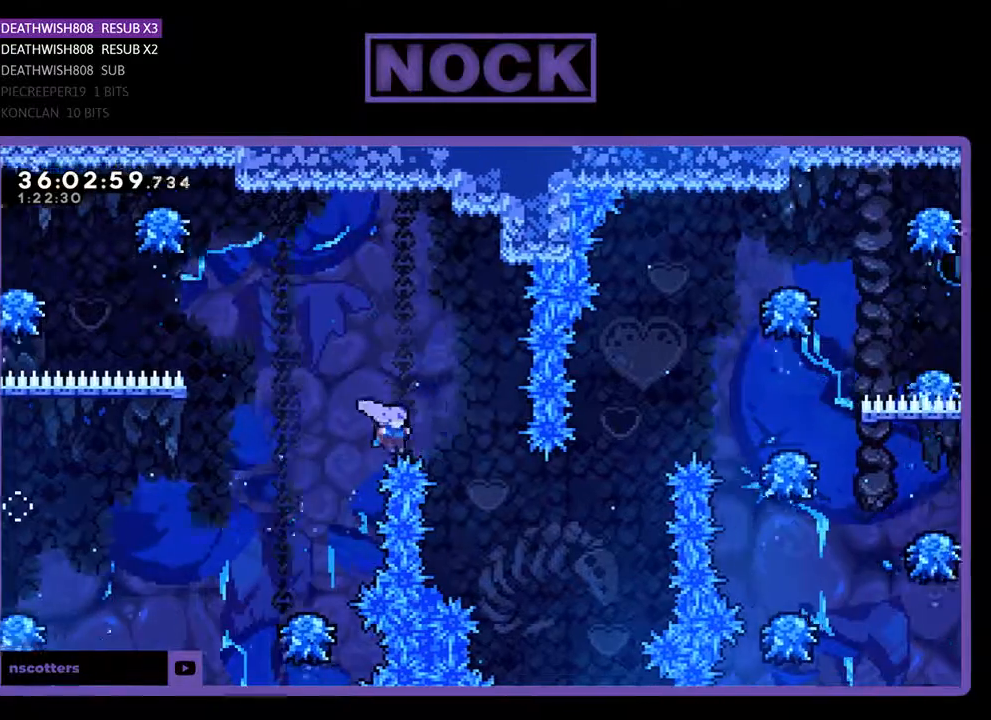
{"buttons": [], "events": [[300, "CROSS", "up"], [300, "DPAD_UP", "down"], [367, "DPAD_RIGHT", "up"], [367, "DPAD_UP", "up"]]}
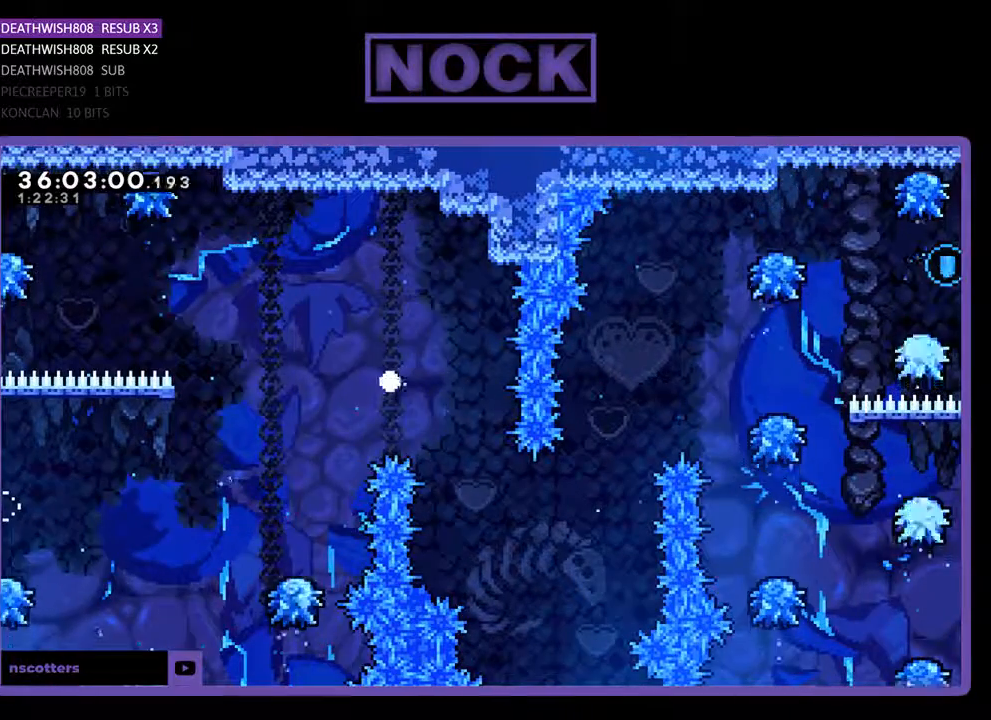
{"buttons": [], "events": []}
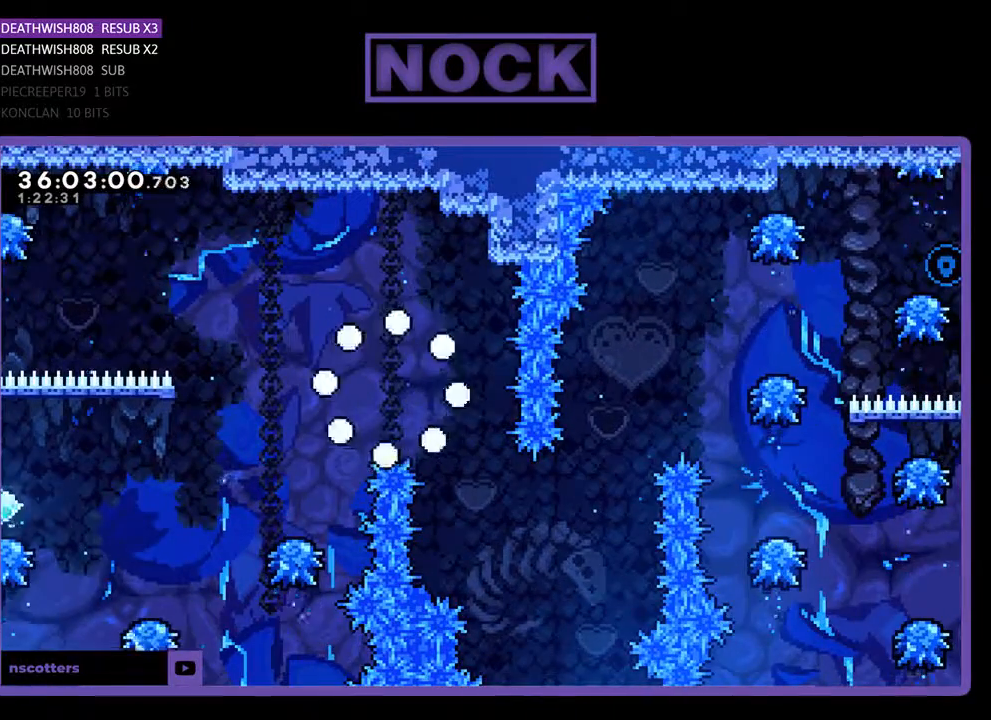
{"buttons": ["DPAD_RIGHT"], "events": [[500, "DPAD_RIGHT", "down"]]}
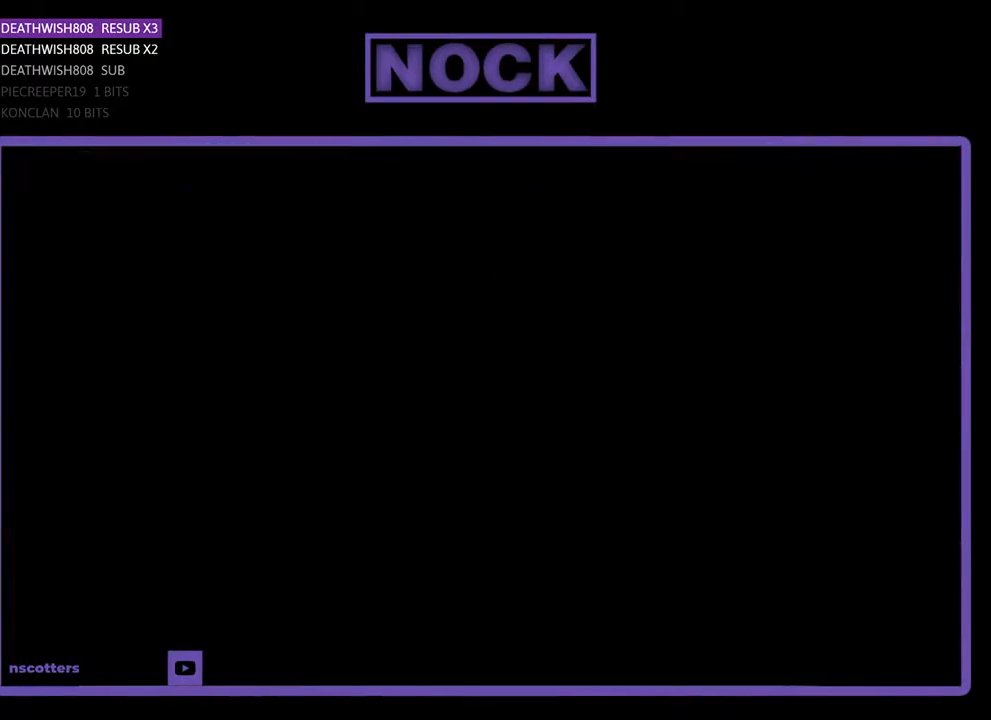
{"buttons": ["DPAD_RIGHT"], "events": []}
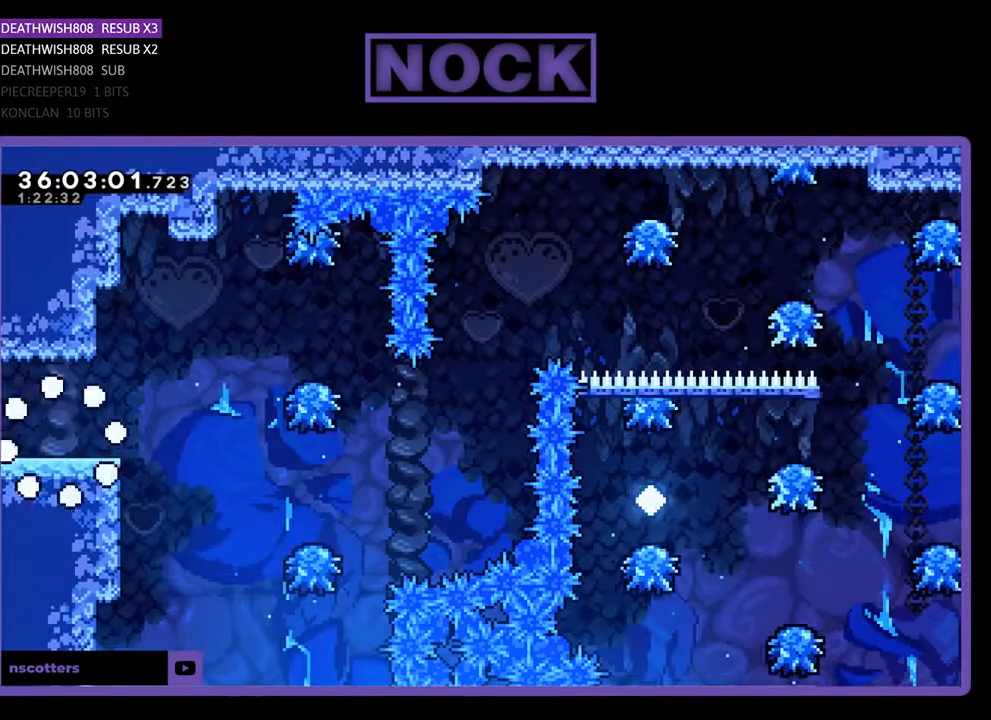
{"buttons": ["DPAD_RIGHT"], "events": []}
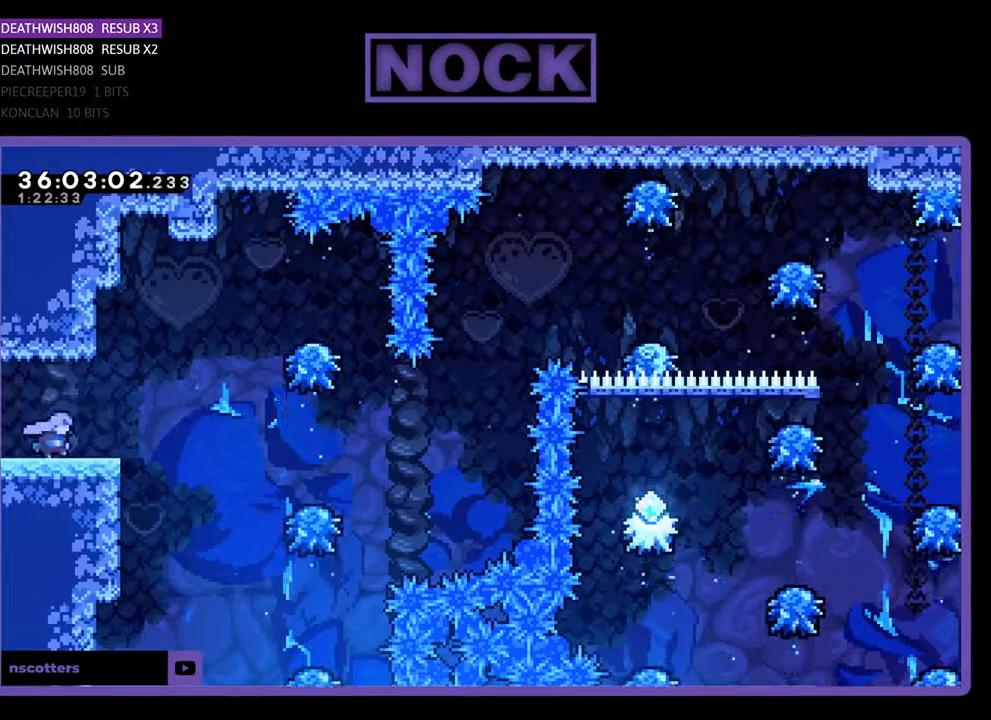
{"buttons": ["CROSS", "DPAD_RIGHT"], "events": [[267, "CROSS", "down"]]}
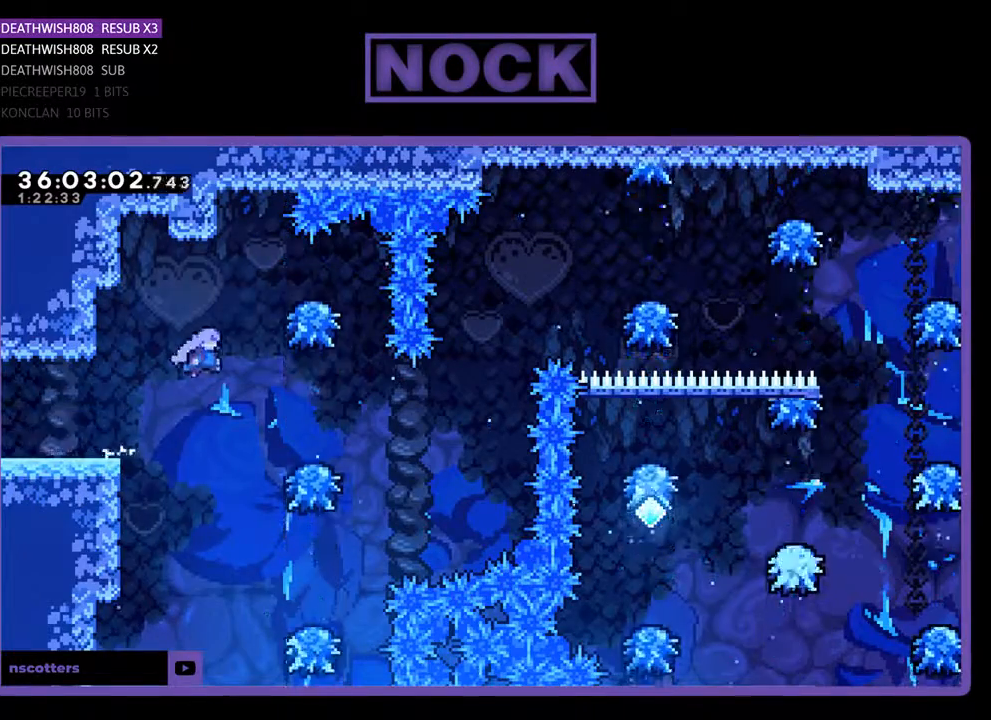
{"buttons": [], "events": [[367, "CROSS", "up"], [400, "DPAD_RIGHT", "up"]]}
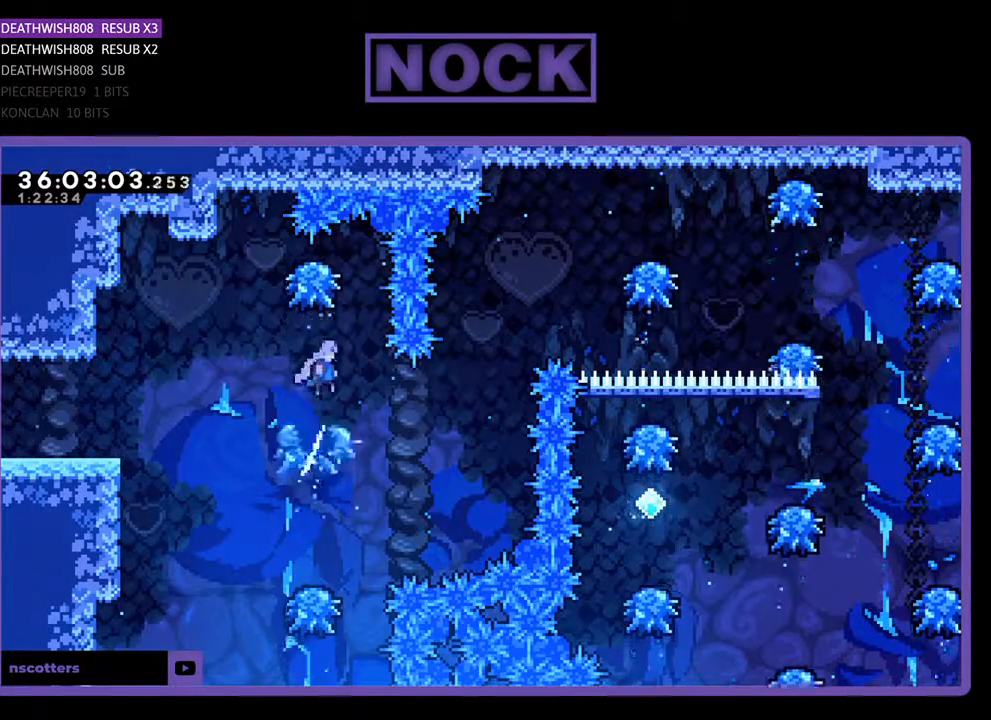
{"buttons": ["CIRCLE", "DPAD_UP", "DPAD_RIGHT"], "events": [[167, "DPAD_RIGHT", "down"], [333, "DPAD_UP", "down"], [367, "CIRCLE", "down"]]}
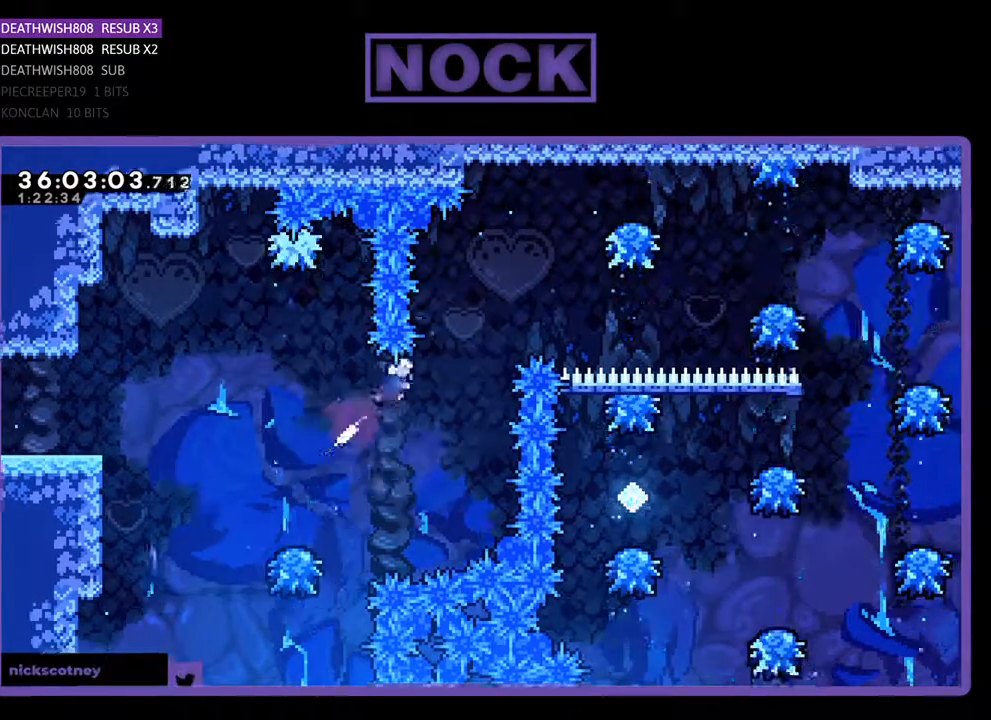
{"buttons": ["DPAD_RIGHT"], "events": [[100, "CIRCLE", "up"], [200, "CIRCLE", "down"], [400, "DPAD_UP", "up"], [467, "CIRCLE", "up"]]}
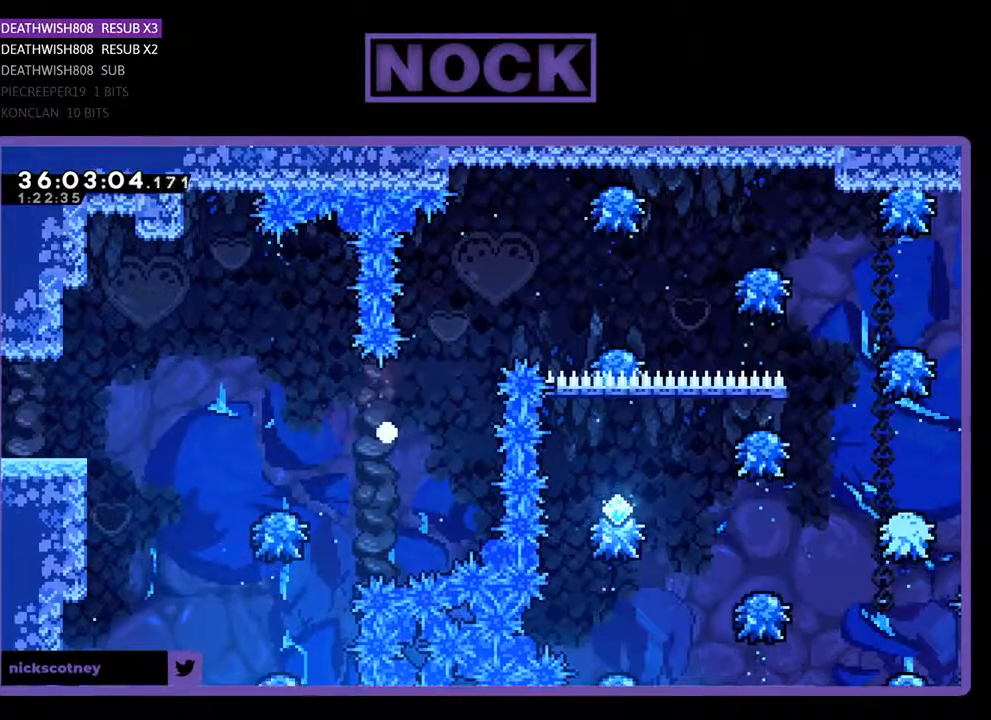
{"buttons": [], "events": [[33, "DPAD_RIGHT", "up"]]}
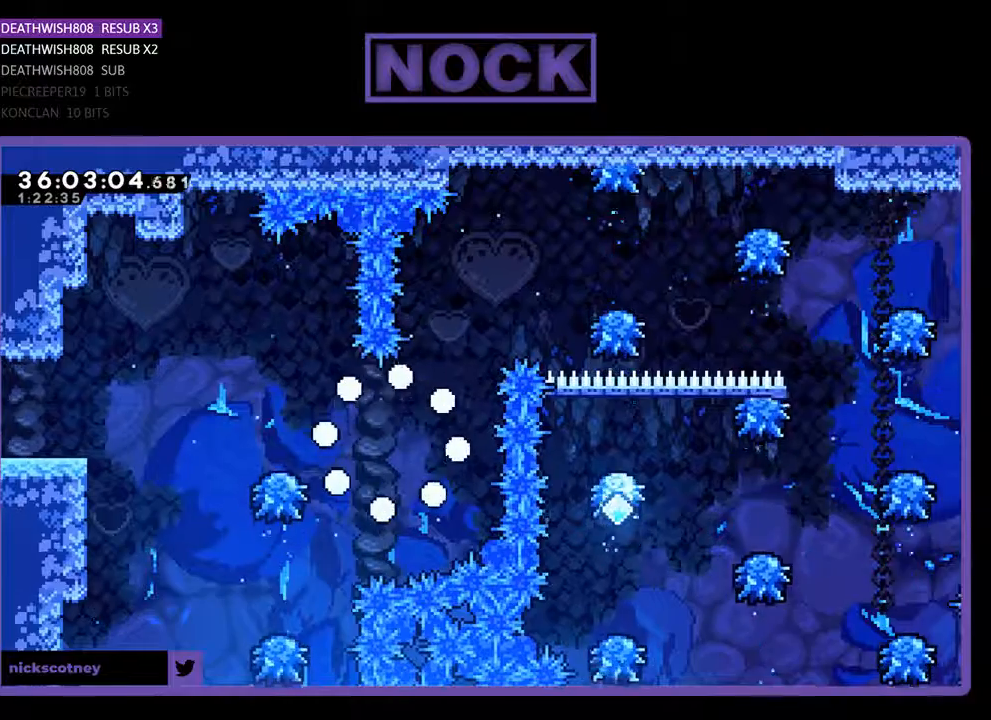
{"buttons": ["DPAD_RIGHT"], "events": [[500, "DPAD_RIGHT", "down"]]}
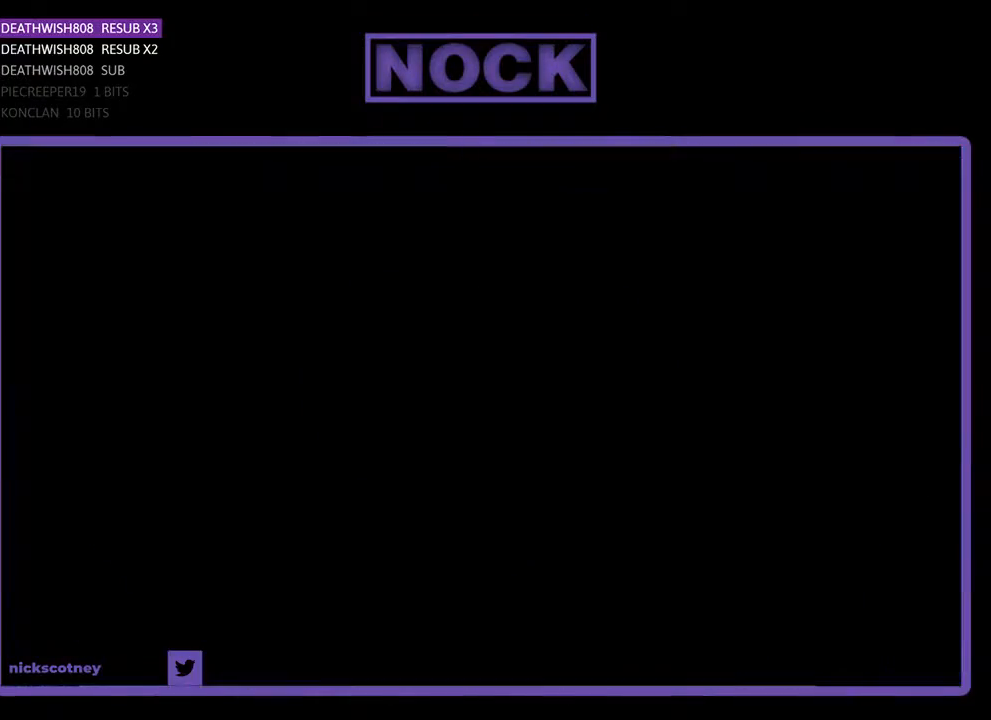
{"buttons": ["DPAD_RIGHT"], "events": []}
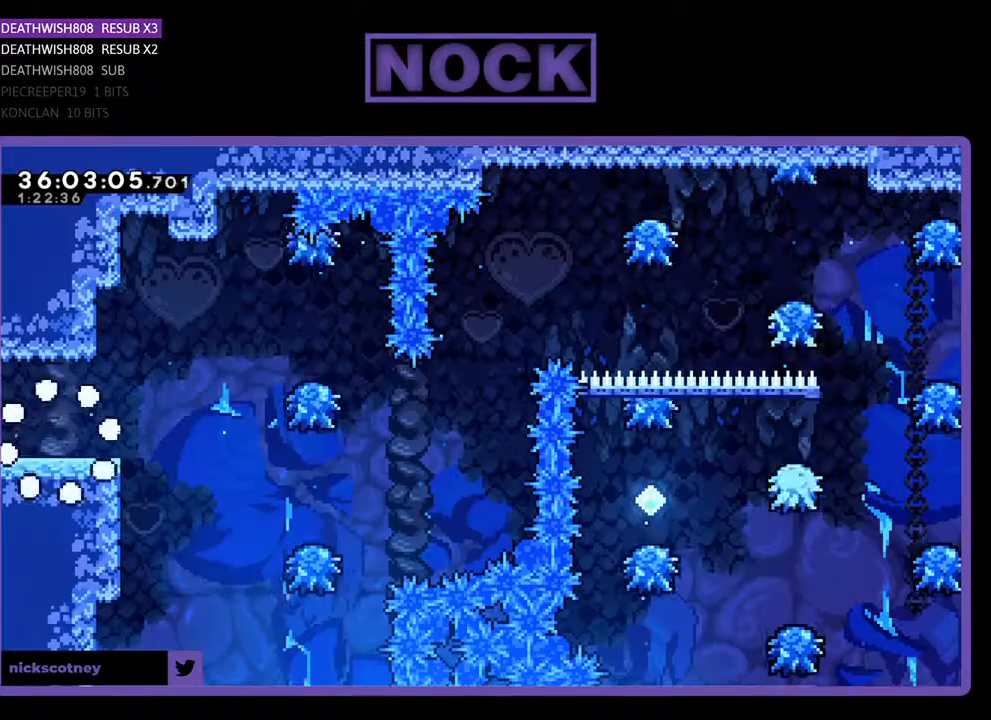
{"buttons": ["DPAD_RIGHT"], "events": []}
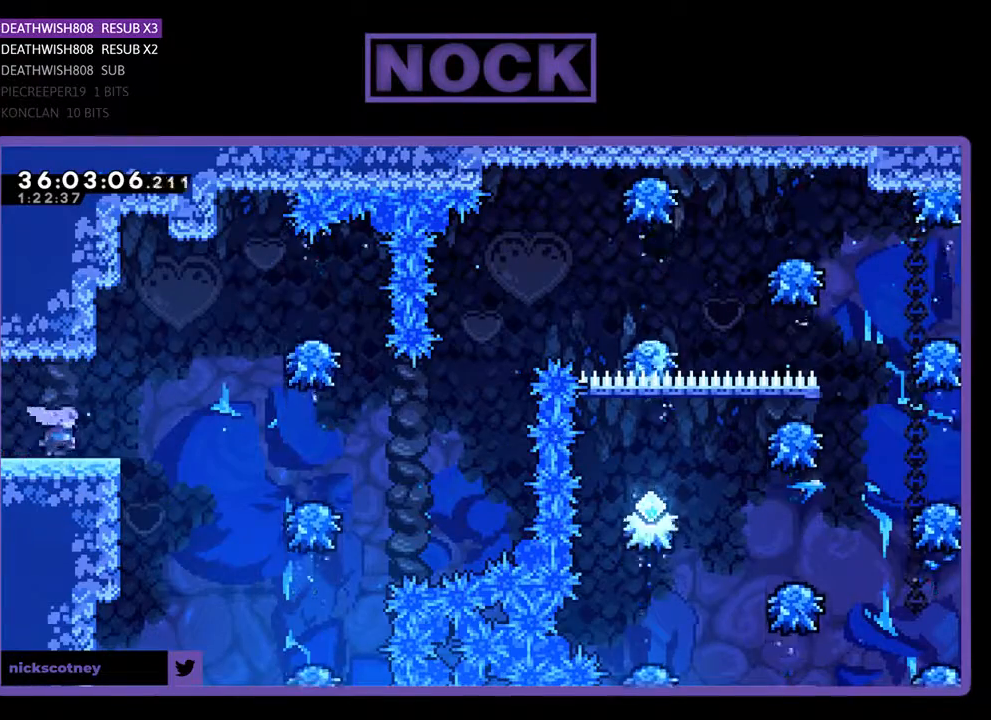
{"buttons": ["CROSS", "DPAD_RIGHT"], "events": [[233, "CROSS", "down"]]}
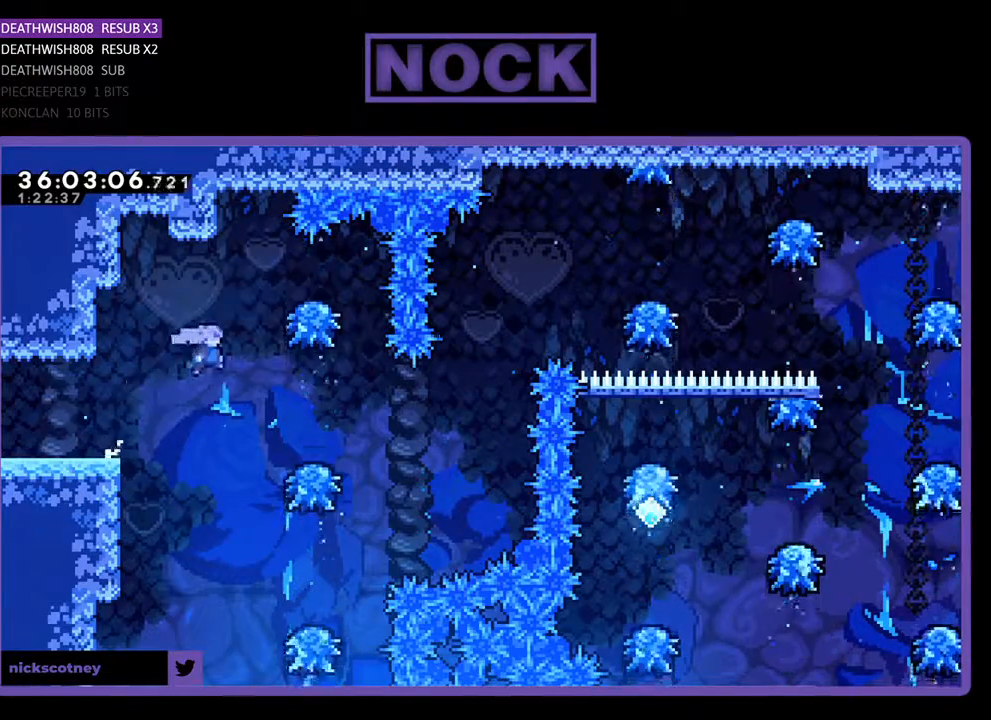
{"buttons": [], "events": [[400, "CROSS", "up"], [467, "DPAD_RIGHT", "up"]]}
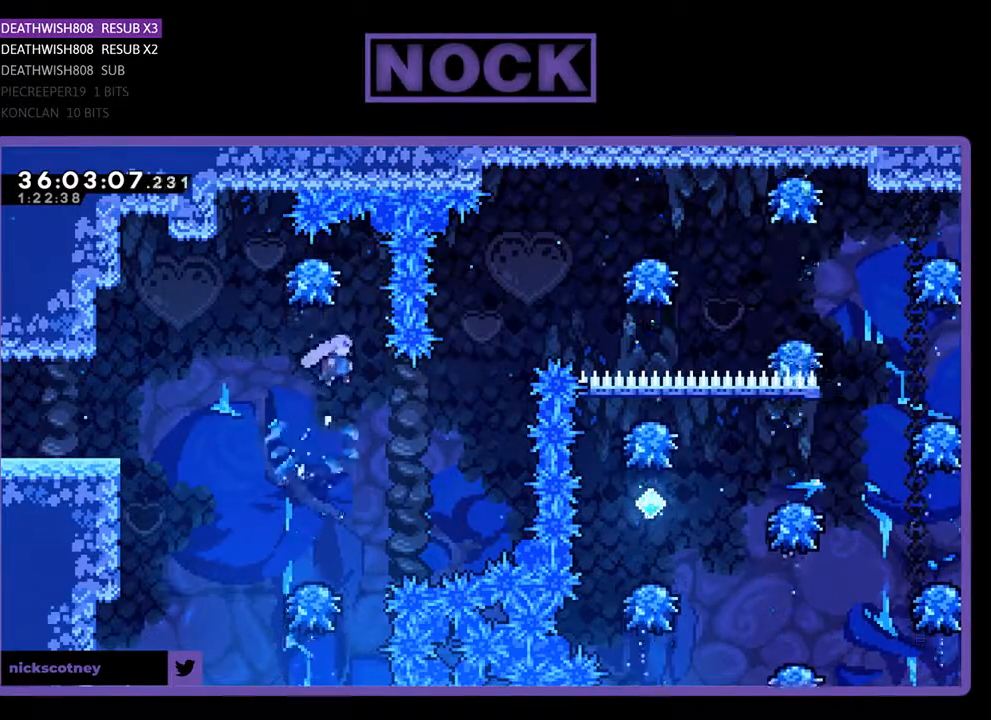
{"buttons": ["CIRCLE", "DPAD_UP", "DPAD_RIGHT"], "events": [[100, "DPAD_RIGHT", "down"], [300, "DPAD_UP", "down"], [333, "CIRCLE", "down"]]}
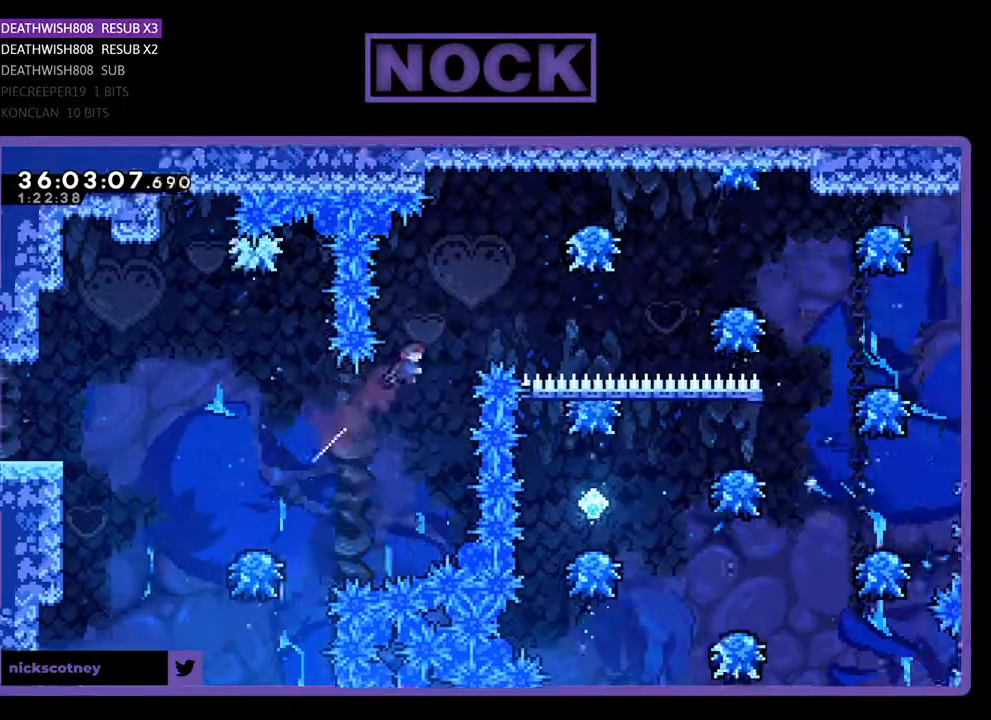
{"buttons": [], "events": [[33, "CIRCLE", "up"], [133, "CIRCLE", "down"], [267, "DPAD_UP", "up"], [367, "CIRCLE", "up"], [500, "DPAD_RIGHT", "up"]]}
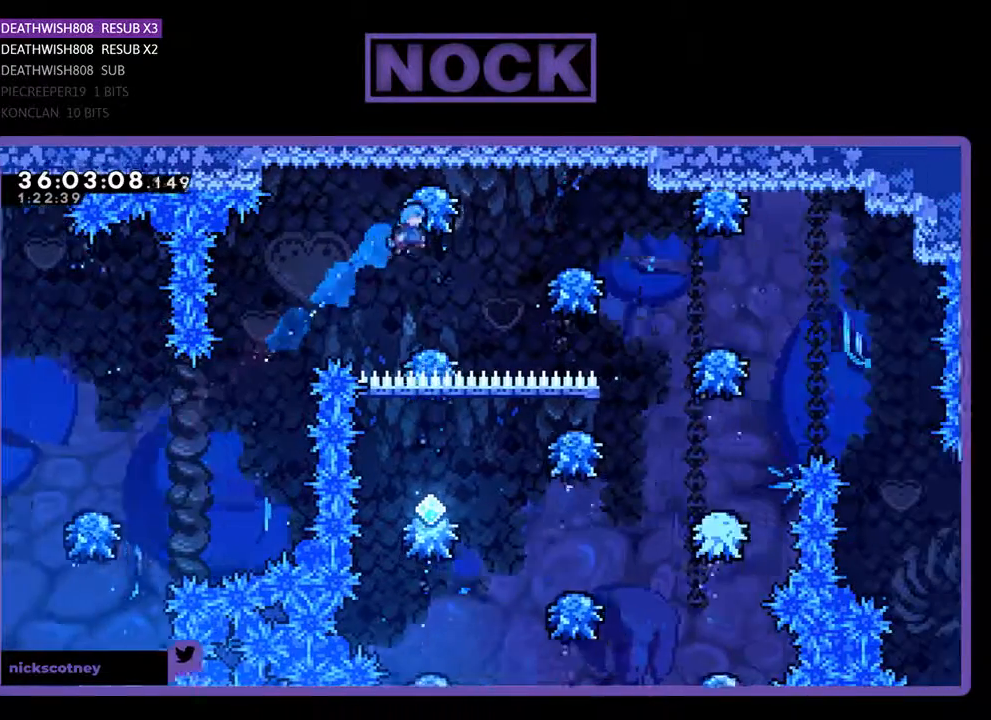
{"buttons": ["DPAD_RIGHT"], "events": [[233, "DPAD_RIGHT", "down"]]}
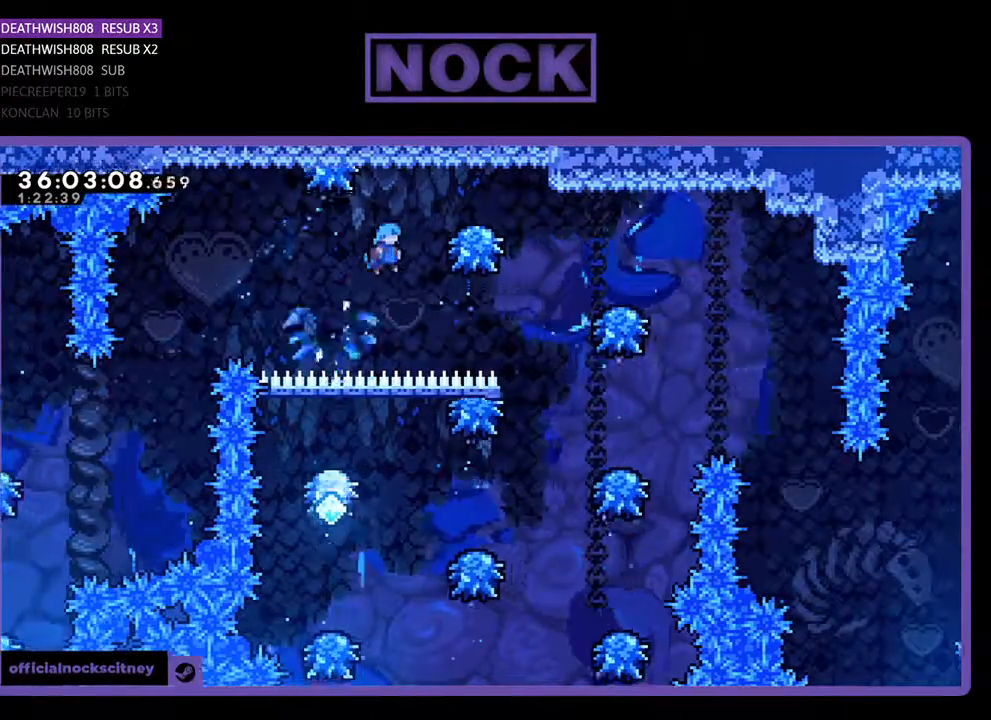
{"buttons": ["DPAD_RIGHT"], "events": []}
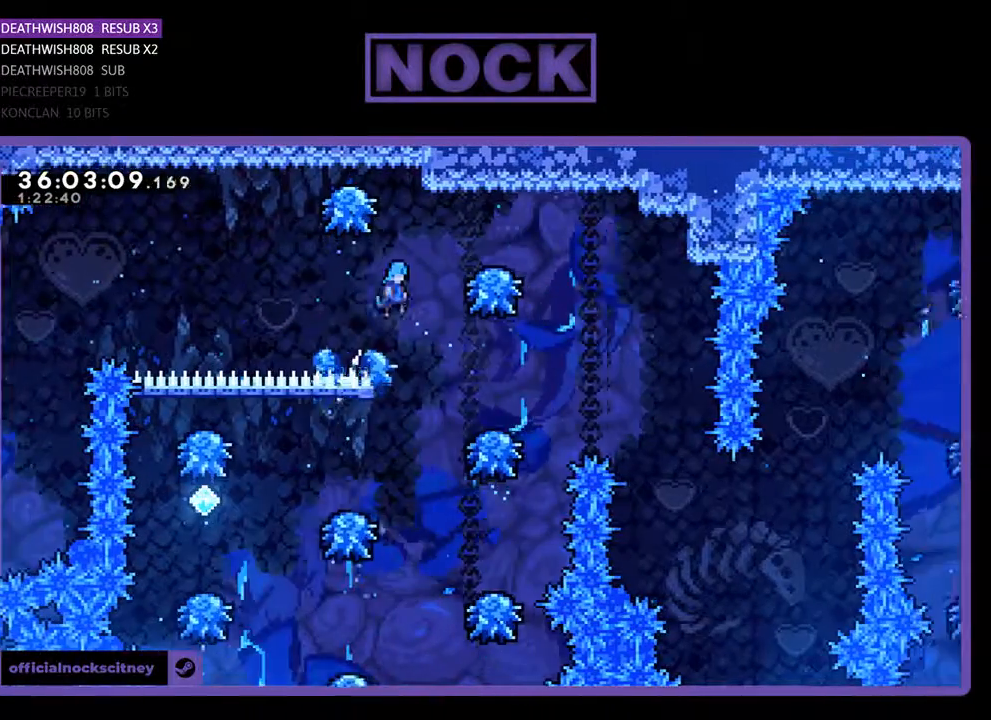
{"buttons": [], "events": [[367, "DPAD_RIGHT", "up"]]}
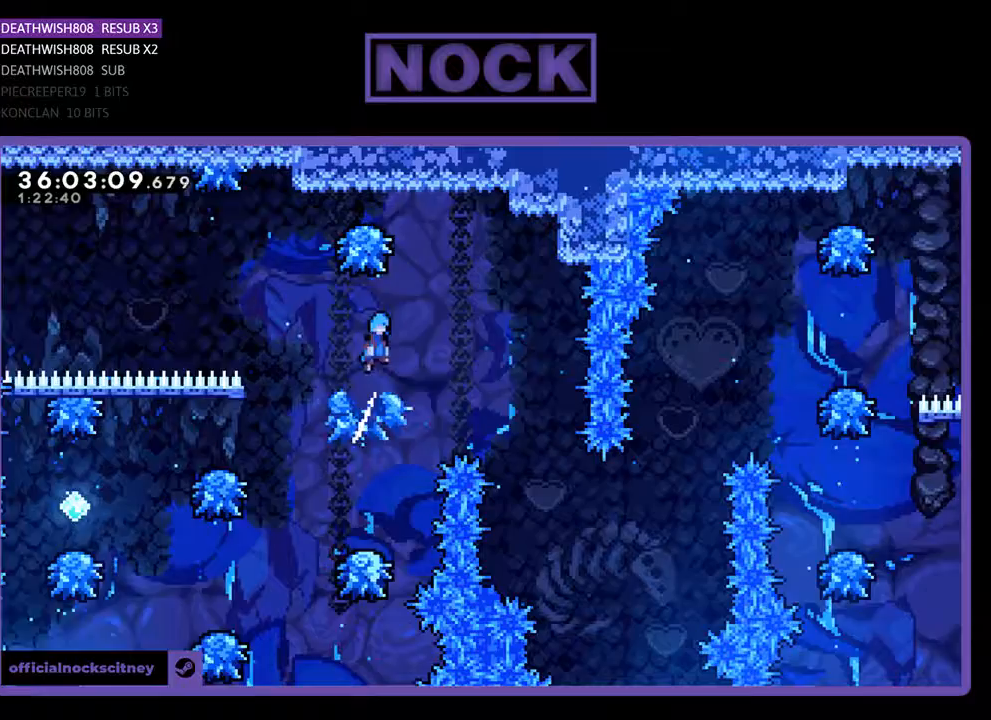
{"buttons": ["DPAD_RIGHT"], "events": [[167, "DPAD_LEFT", "down"], [333, "DPAD_LEFT", "up"], [400, "DPAD_RIGHT", "down"]]}
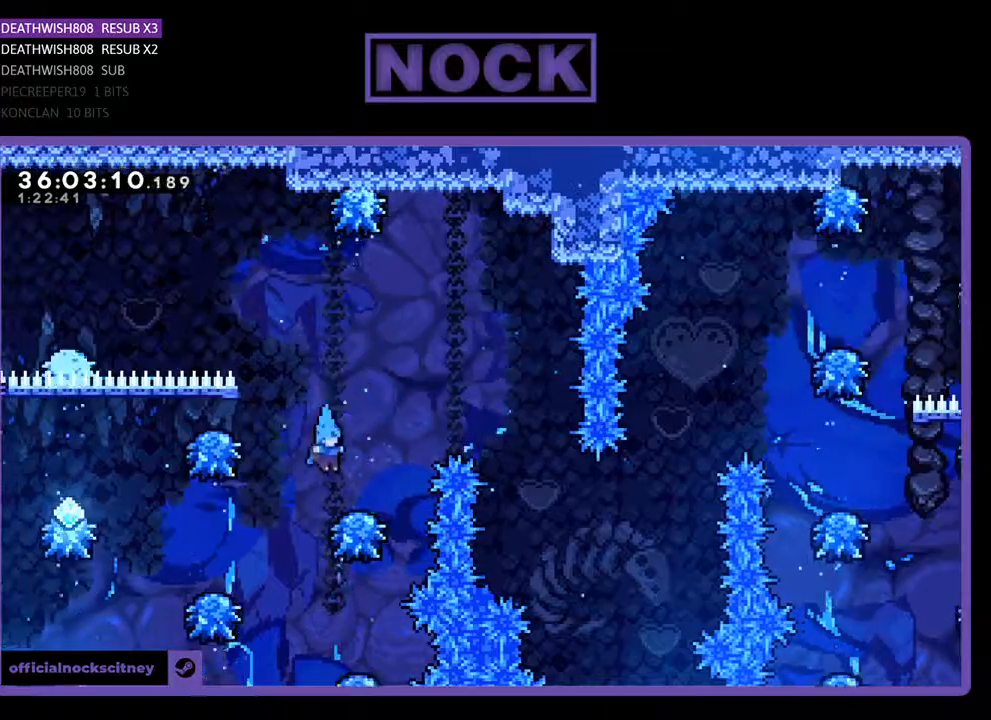
{"buttons": ["DPAD_LEFT"], "events": [[67, "DPAD_RIGHT", "up"], [133, "DPAD_LEFT", "down"]]}
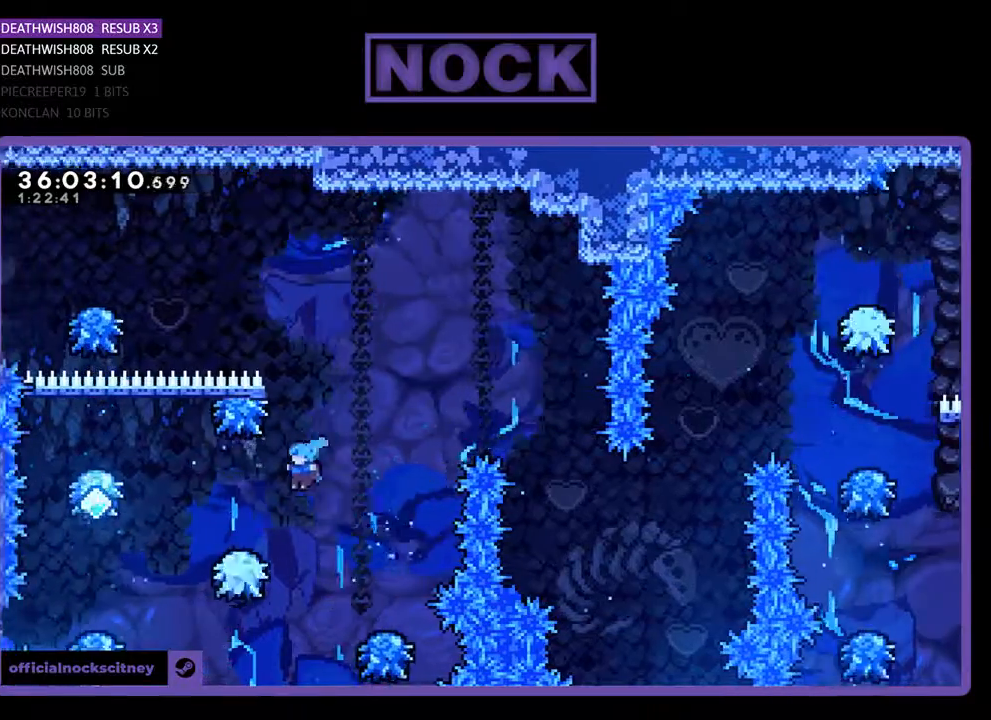
{"buttons": ["DPAD_LEFT"], "events": []}
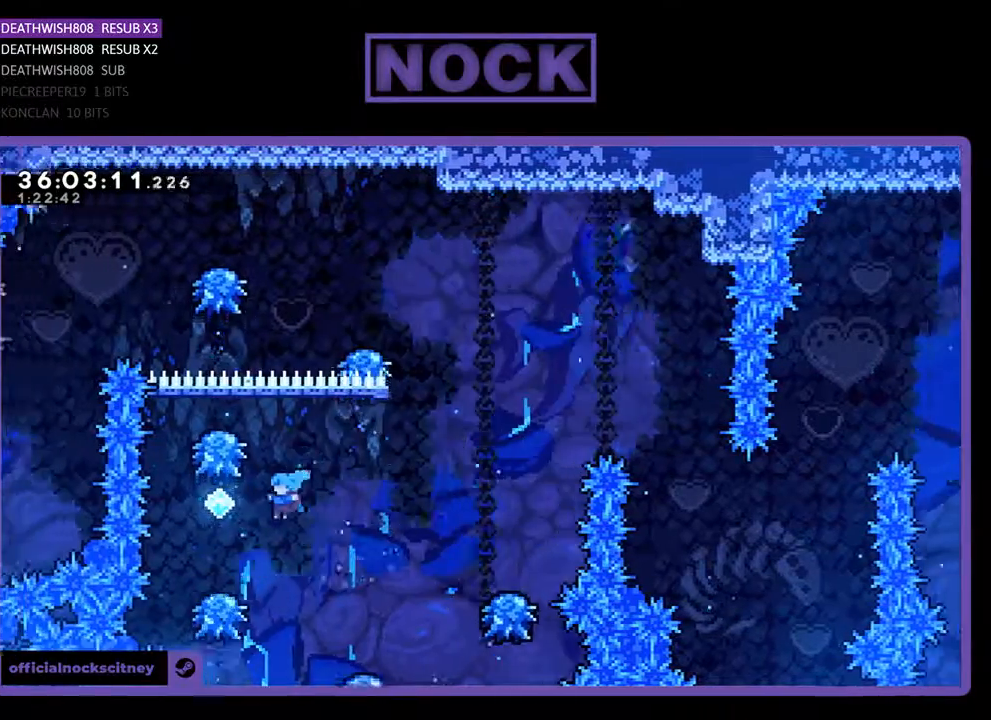
{"buttons": ["CROSS", "DPAD_RIGHT"], "events": [[100, "DPAD_LEFT", "up"], [200, "DPAD_RIGHT", "down"], [200, "DPAD_UP", "down"], [267, "CROSS", "down"], [333, "DPAD_UP", "up"]]}
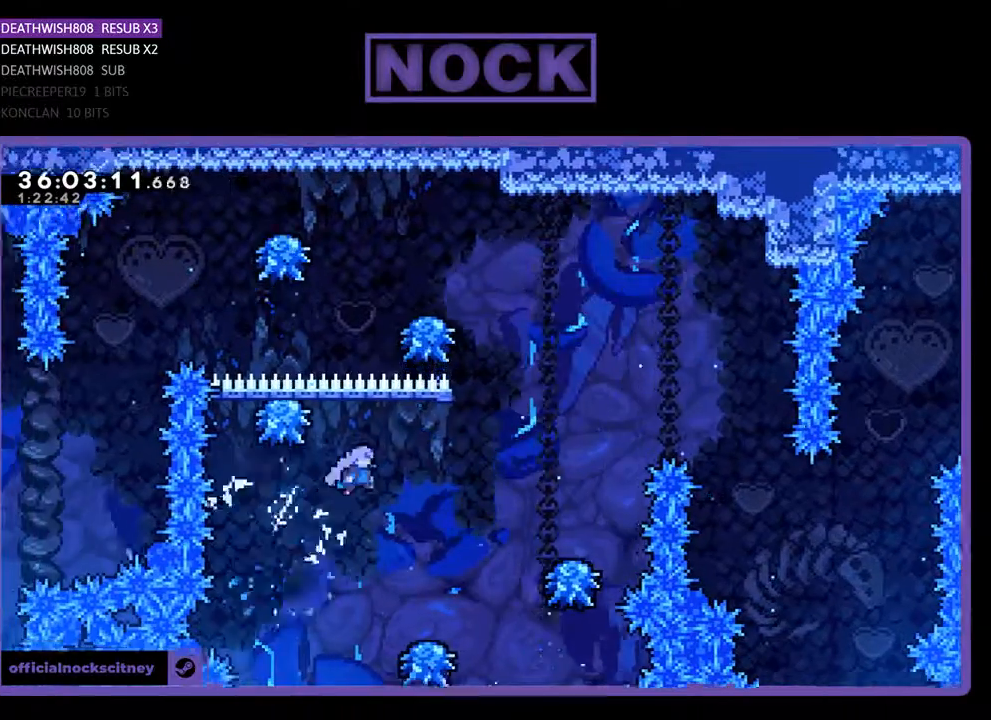
{"buttons": ["CROSS", "DPAD_UP", "DPAD_RIGHT"], "events": [[167, "CROSS", "up"], [200, "DPAD_RIGHT", "up"], [333, "DPAD_RIGHT", "down"], [433, "CROSS", "down"], [467, "DPAD_UP", "down"]]}